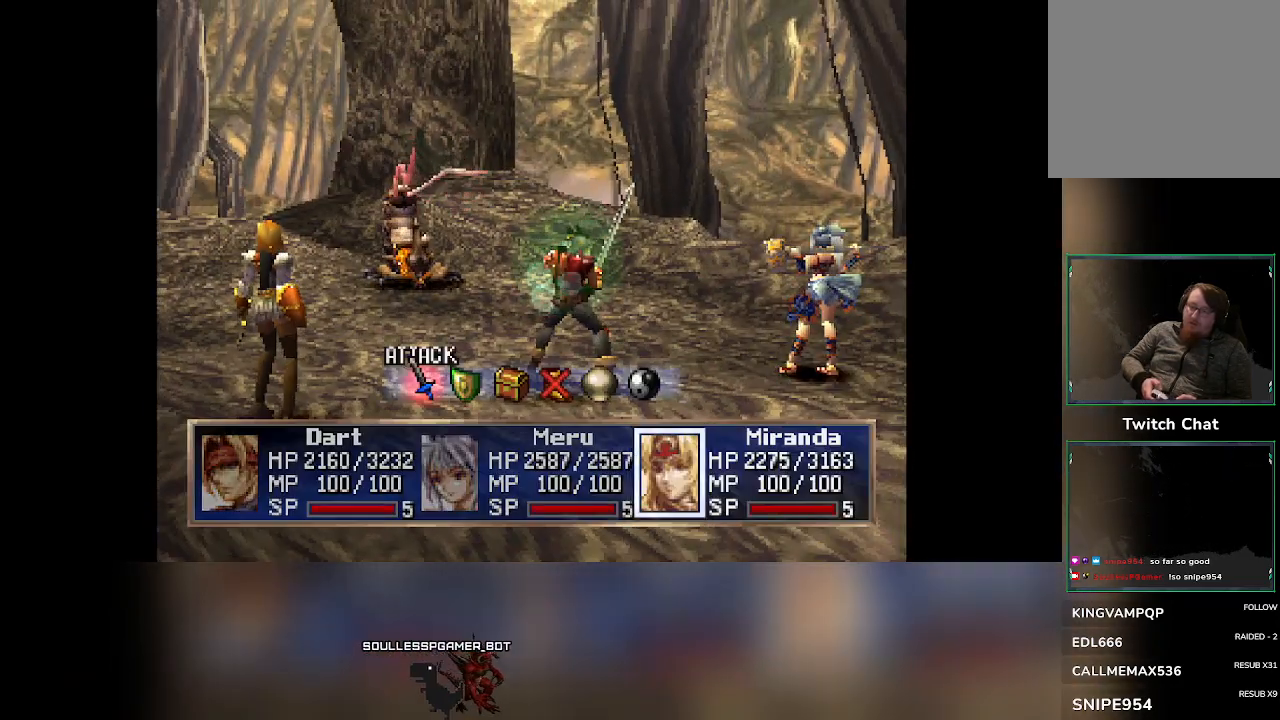
Gameplay with a controller (PlayStation layout); each line is a JSON object with the inputs held at the frame after it. "events" lists button and stick changes between this image and that frame as [ms after this image, input, new state], when the widget could be followed in between. Not read: right_stick.
{"buttons": [], "left_stick": "center", "events": [[267, "DPAD_RIGHT", "down"], [367, "DPAD_RIGHT", "up"]]}
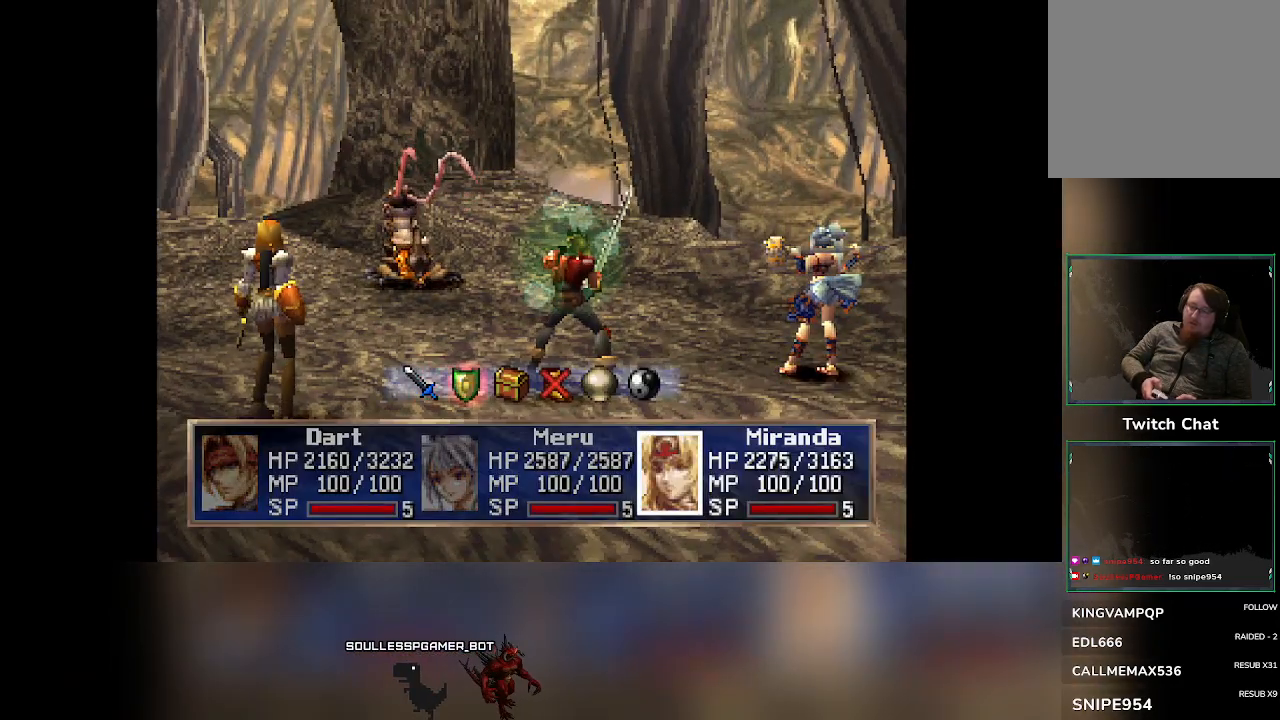
{"buttons": [], "left_stick": "center", "events": []}
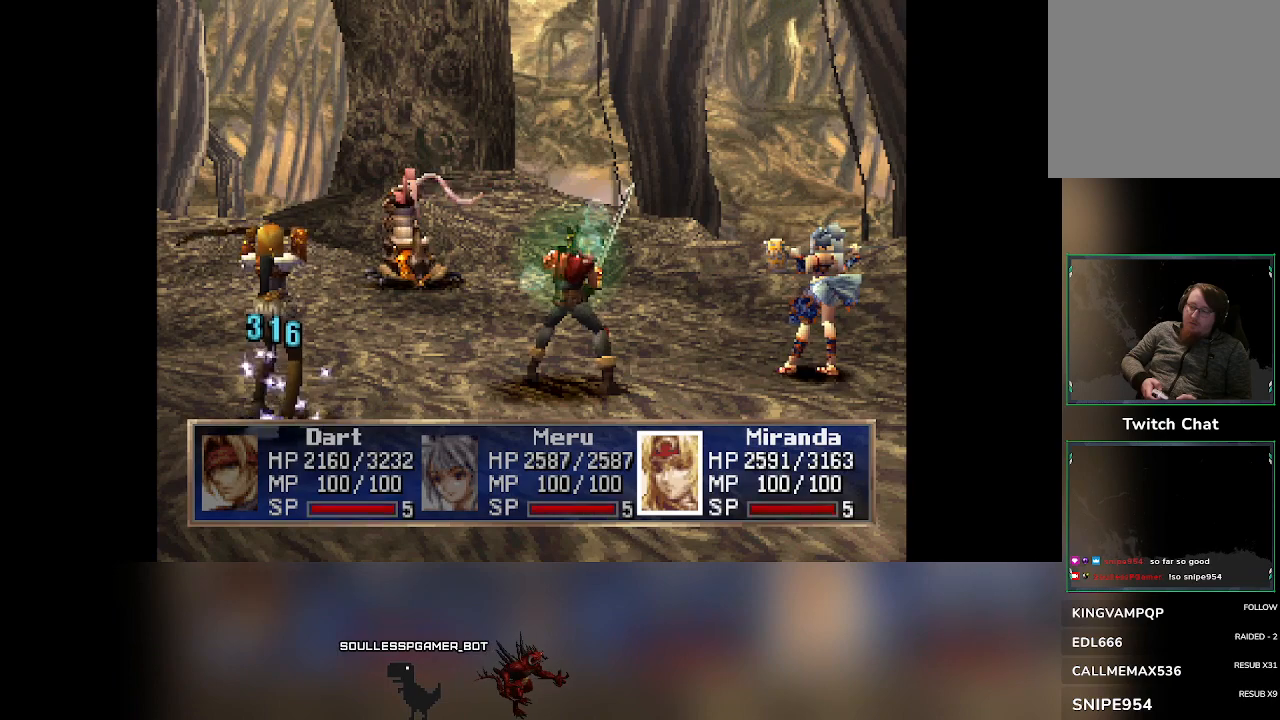
{"buttons": [], "left_stick": "center", "events": []}
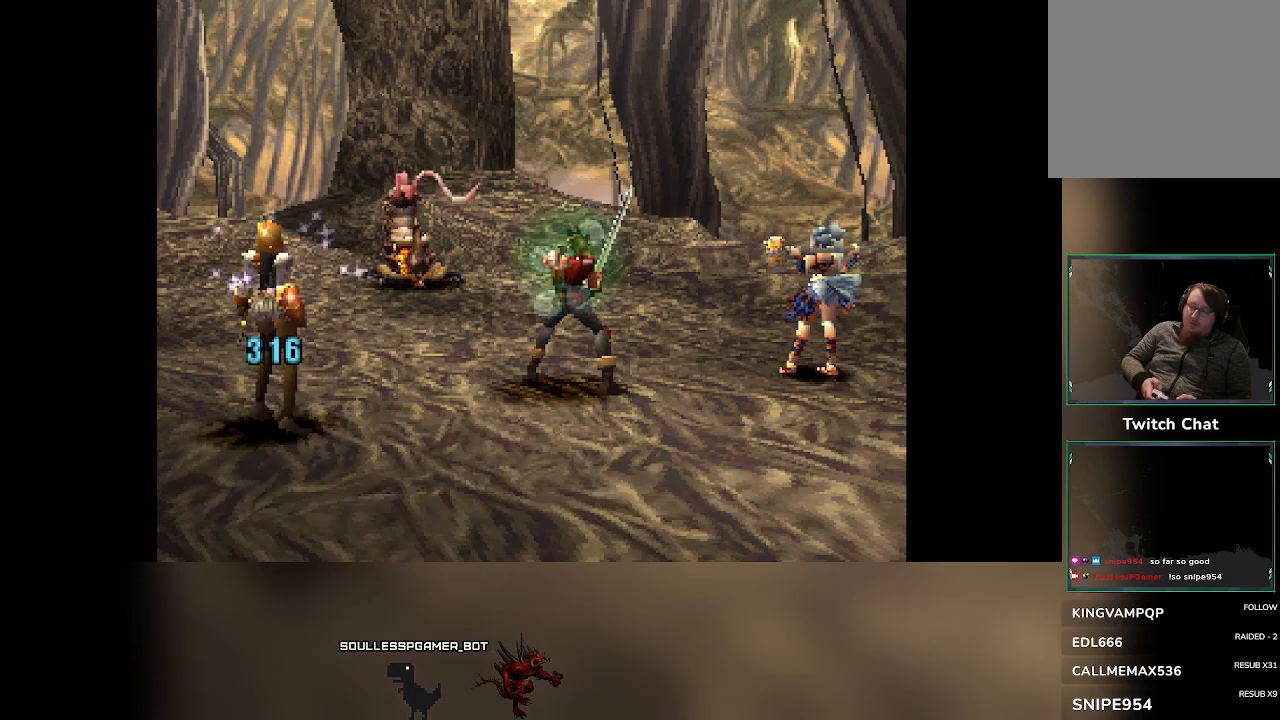
{"buttons": [], "left_stick": "center", "events": []}
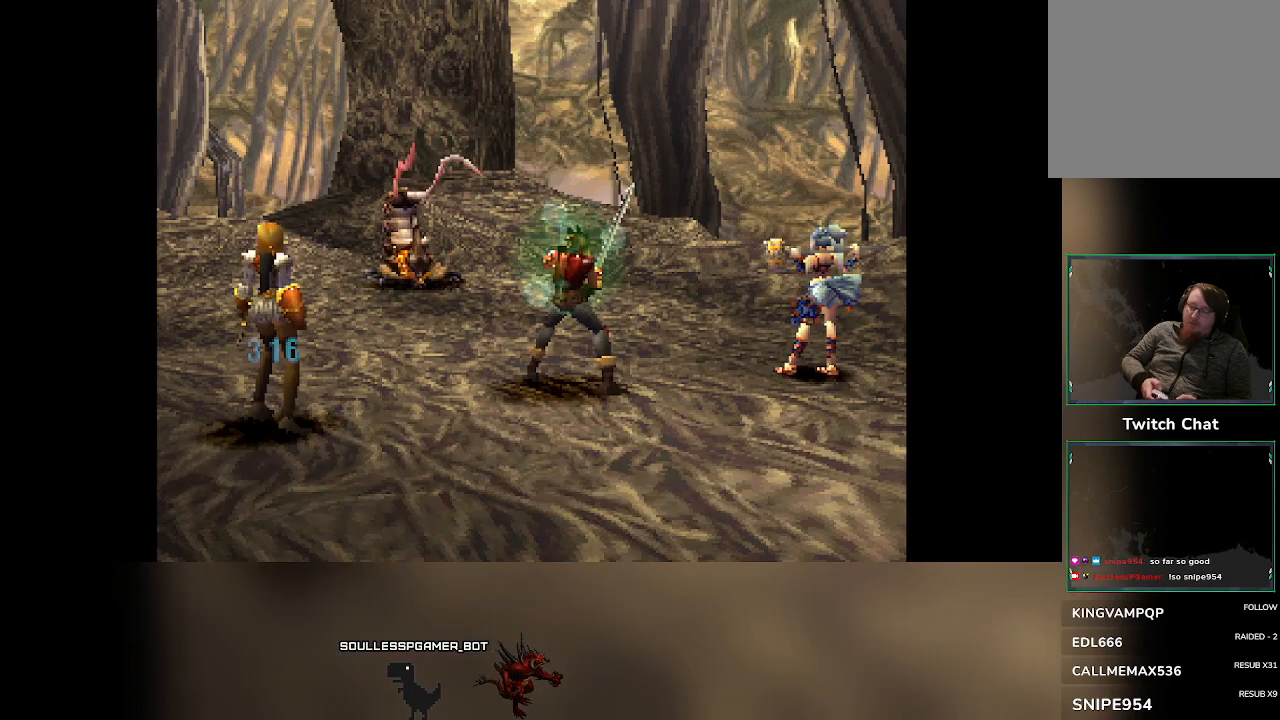
{"buttons": [], "left_stick": "center", "events": []}
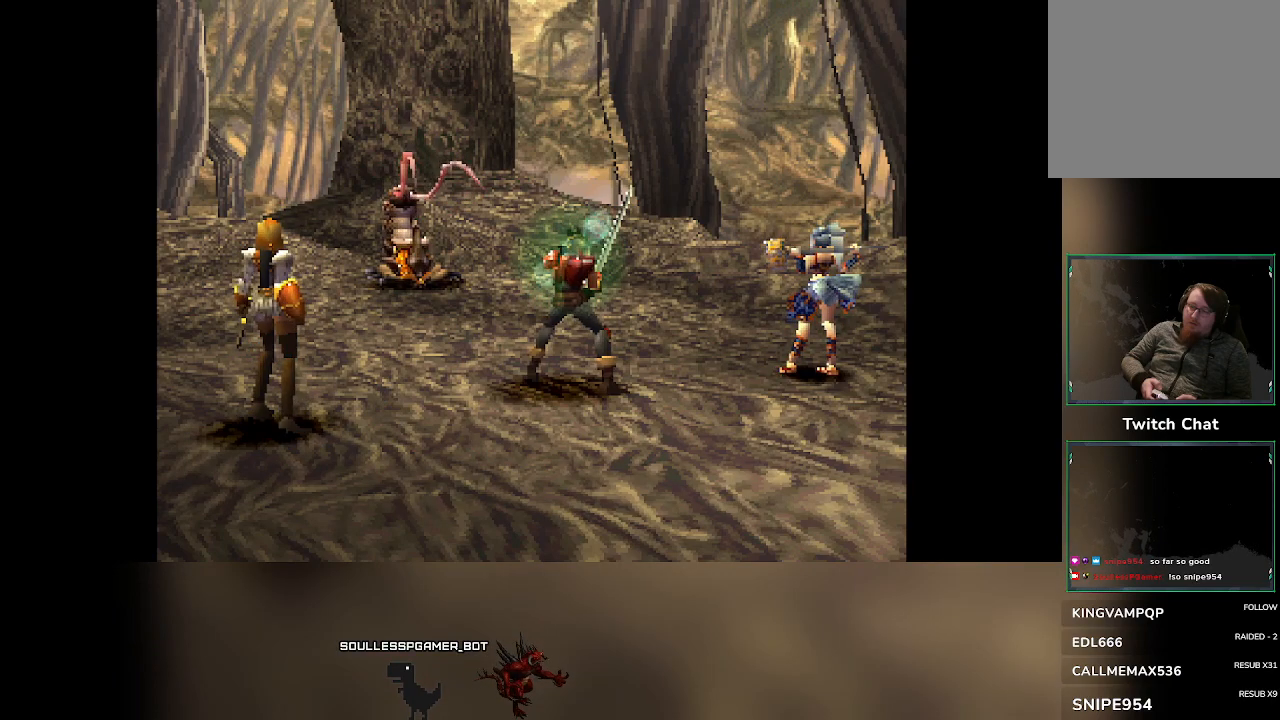
{"buttons": [], "left_stick": "center", "events": []}
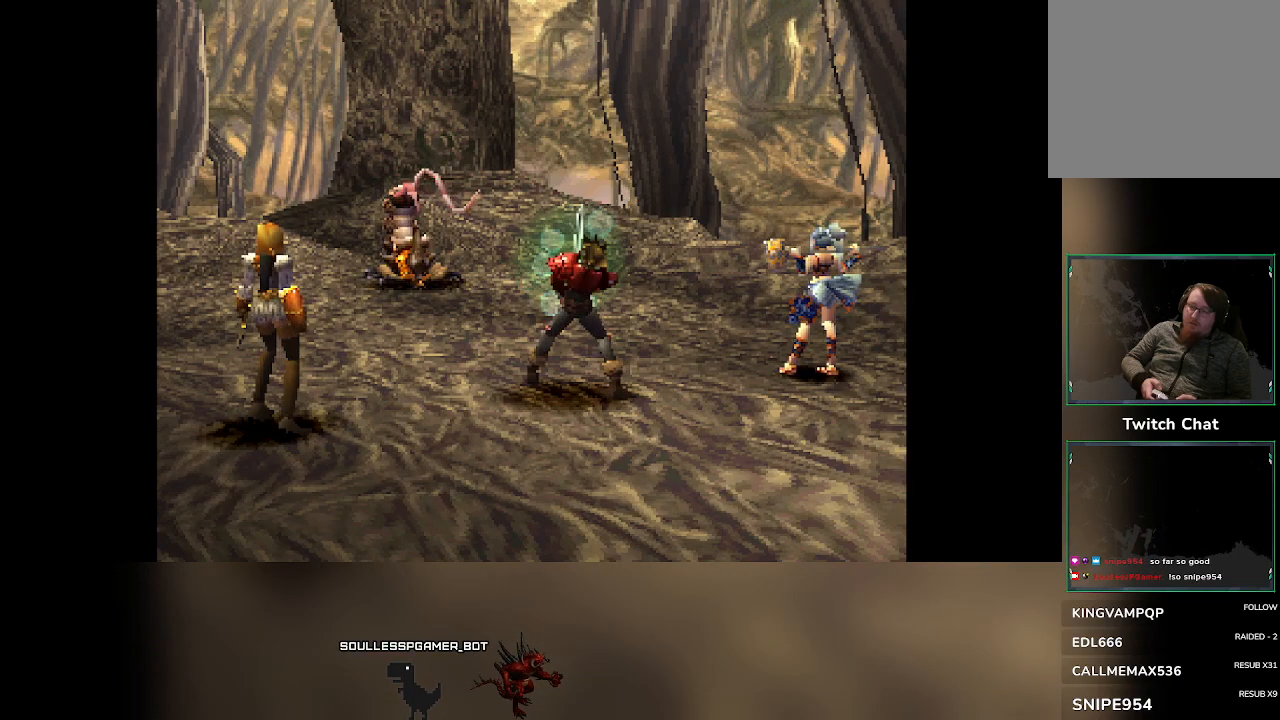
{"buttons": [], "left_stick": "center", "events": []}
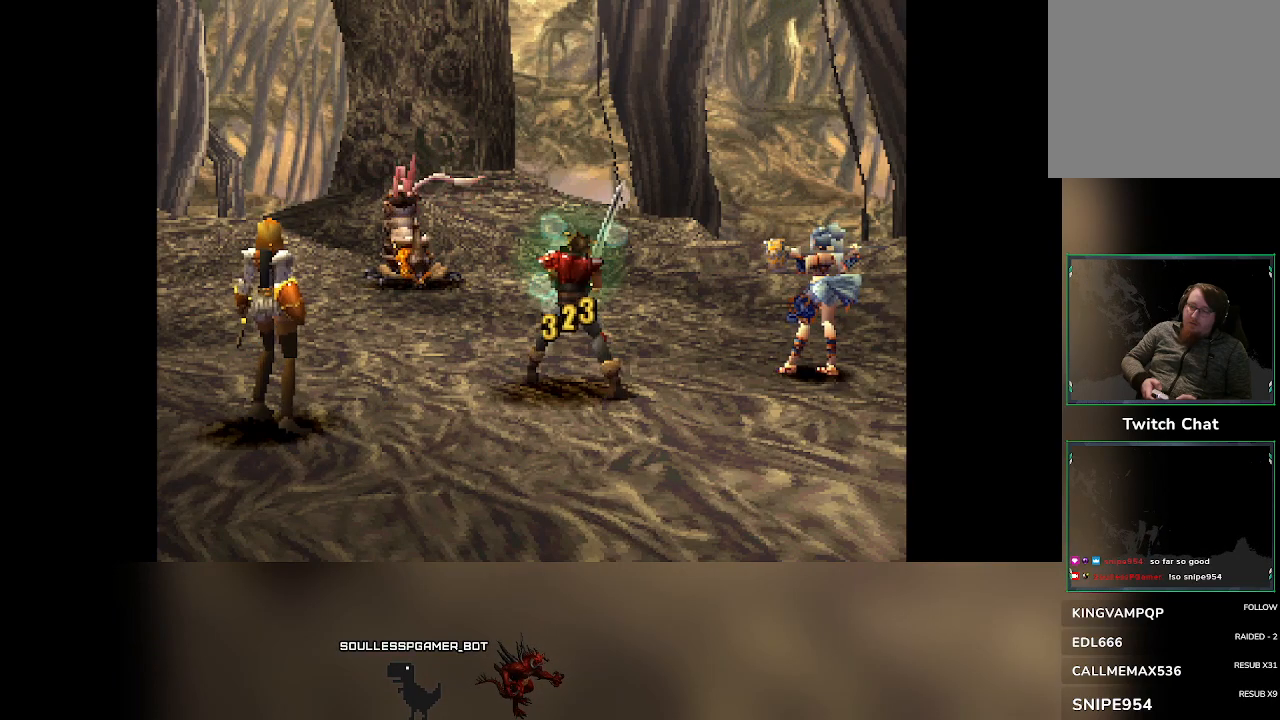
{"buttons": [], "left_stick": "center", "events": [[300, "DPAD_RIGHT", "down"], [383, "DPAD_RIGHT", "up"]]}